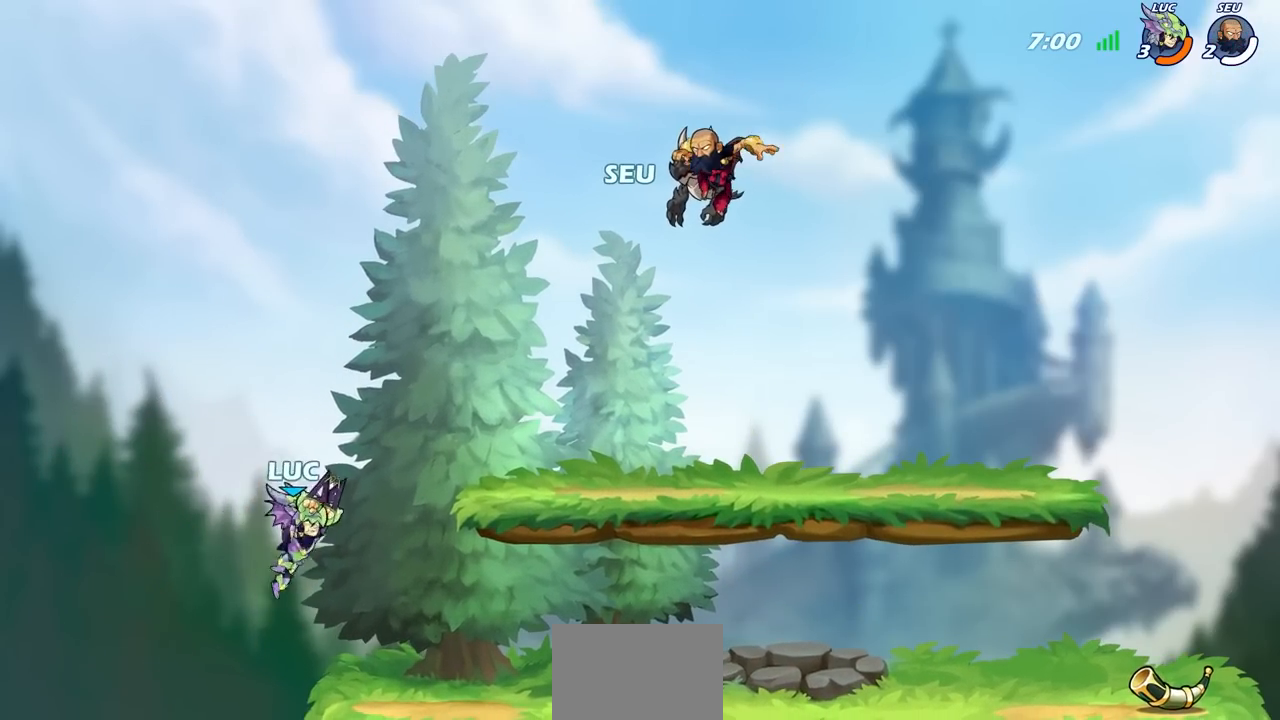
Gameplay with a controller (PlayStation layout); each line is a JSON object with the inputs held at the frame after it. "events" lists button and stick changes between this image and that frame as [ms after this image, input, new state], when the widget could be followed in between.
{"buttons": [], "left_stick": "center", "right_stick": "center", "events": []}
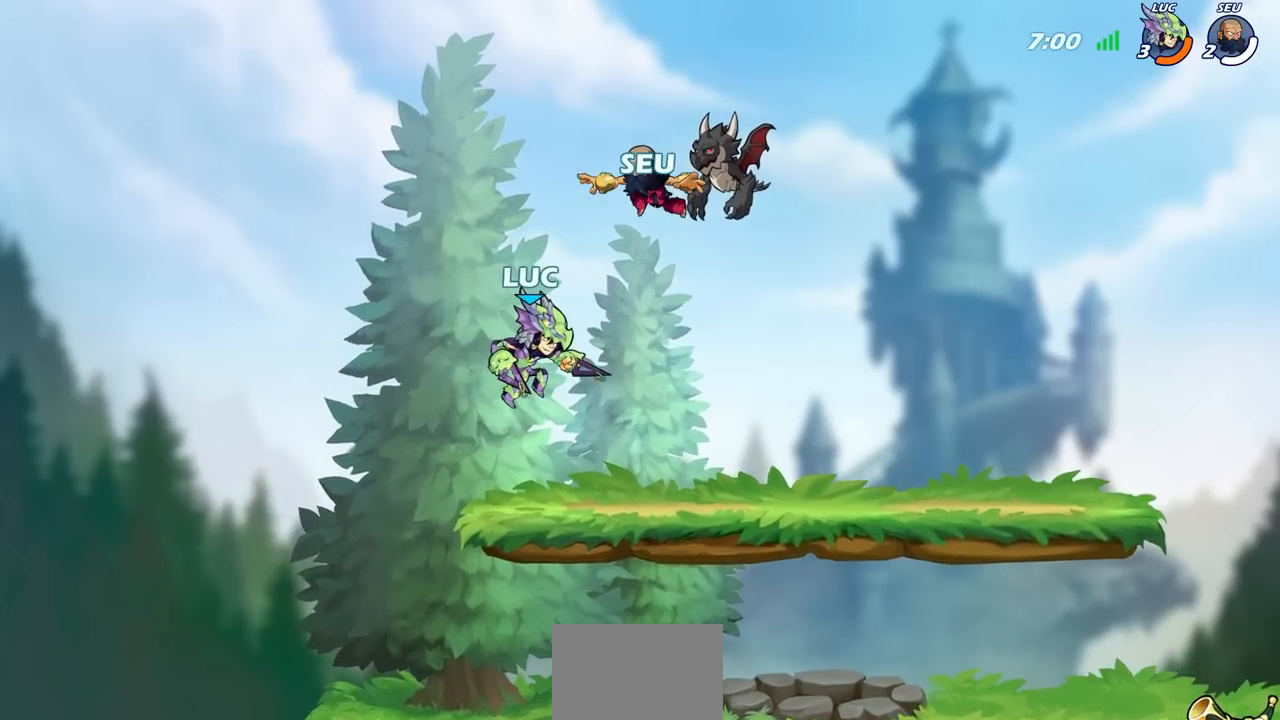
{"buttons": [], "left_stick": "center", "right_stick": "center", "events": [[167, "left_stick", "down"], [433, "left_stick", "center"]]}
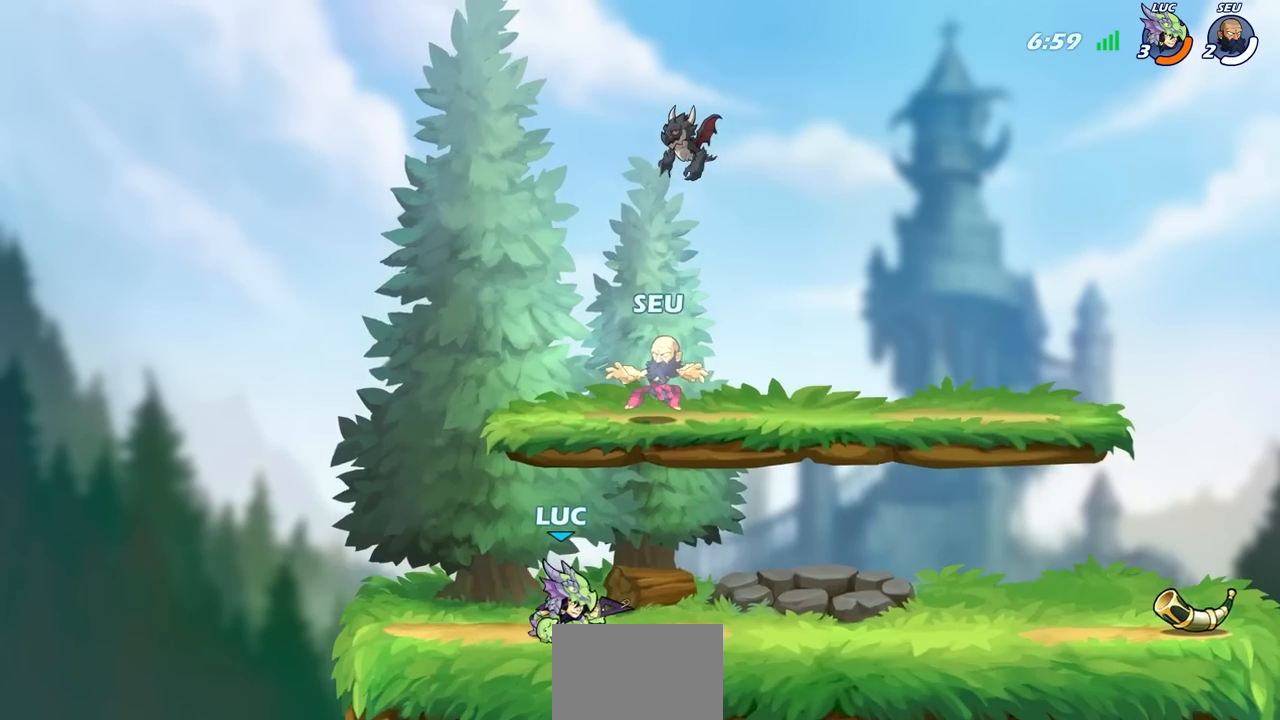
{"buttons": ["CROSS"], "left_stick": "left", "right_stick": "center", "events": [[433, "left_stick", "left"], [467, "CROSS", "down"]]}
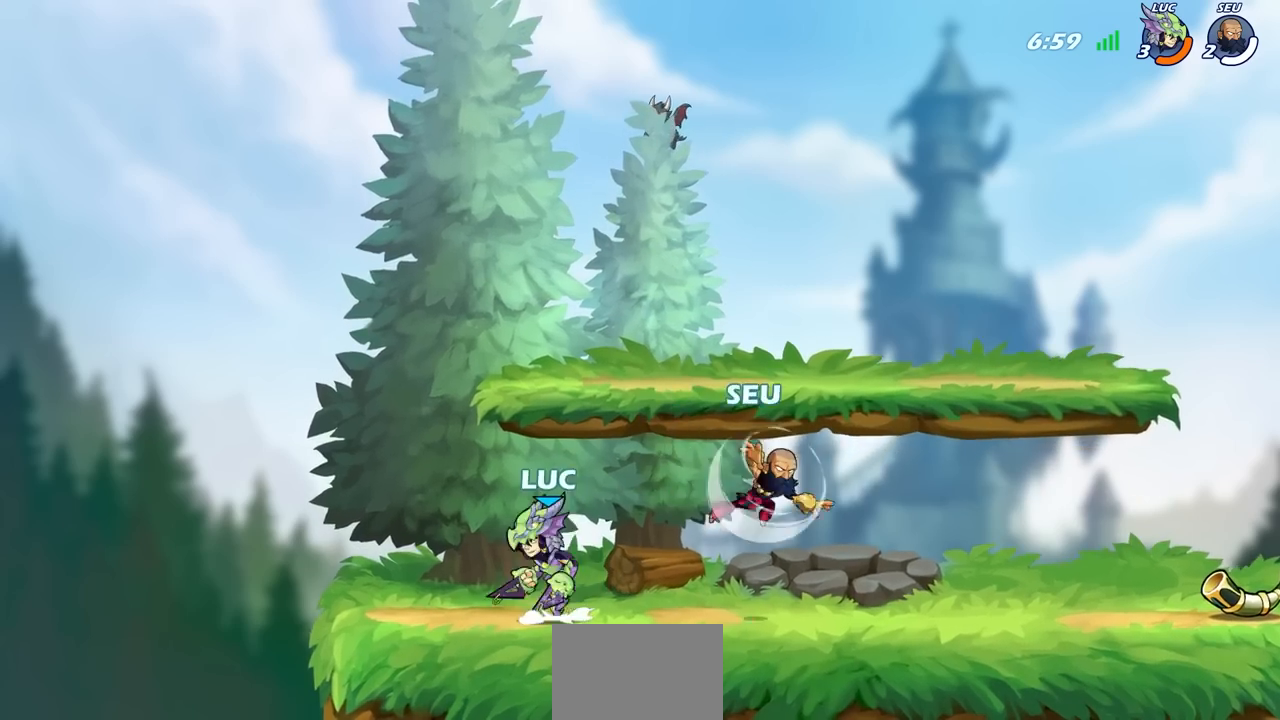
{"buttons": [], "left_stick": "down-right", "right_stick": "center", "events": [[117, "CROSS", "up"], [117, "left_stick", "up-right"], [450, "left_stick", "down-right"]]}
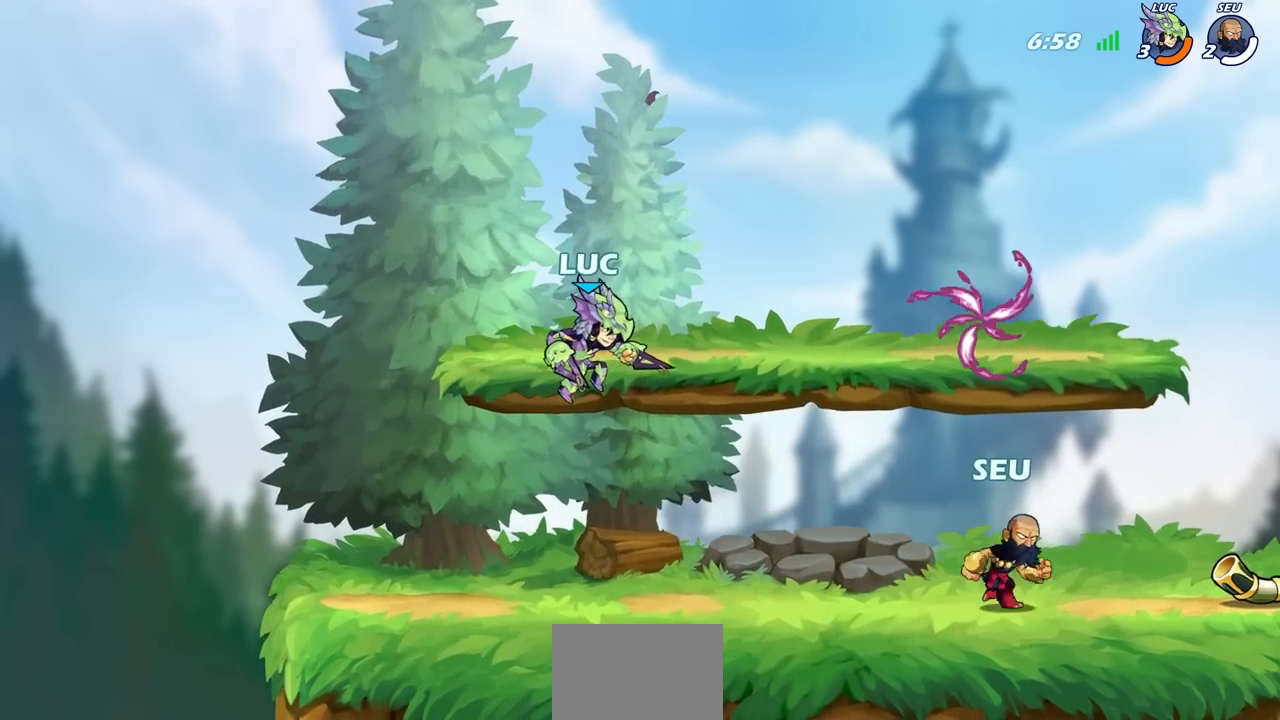
{"buttons": [], "left_stick": "center", "right_stick": "center", "events": [[67, "left_stick", "right"], [133, "R1", "down"], [200, "R1", "up"], [200, "left_stick", "center"]]}
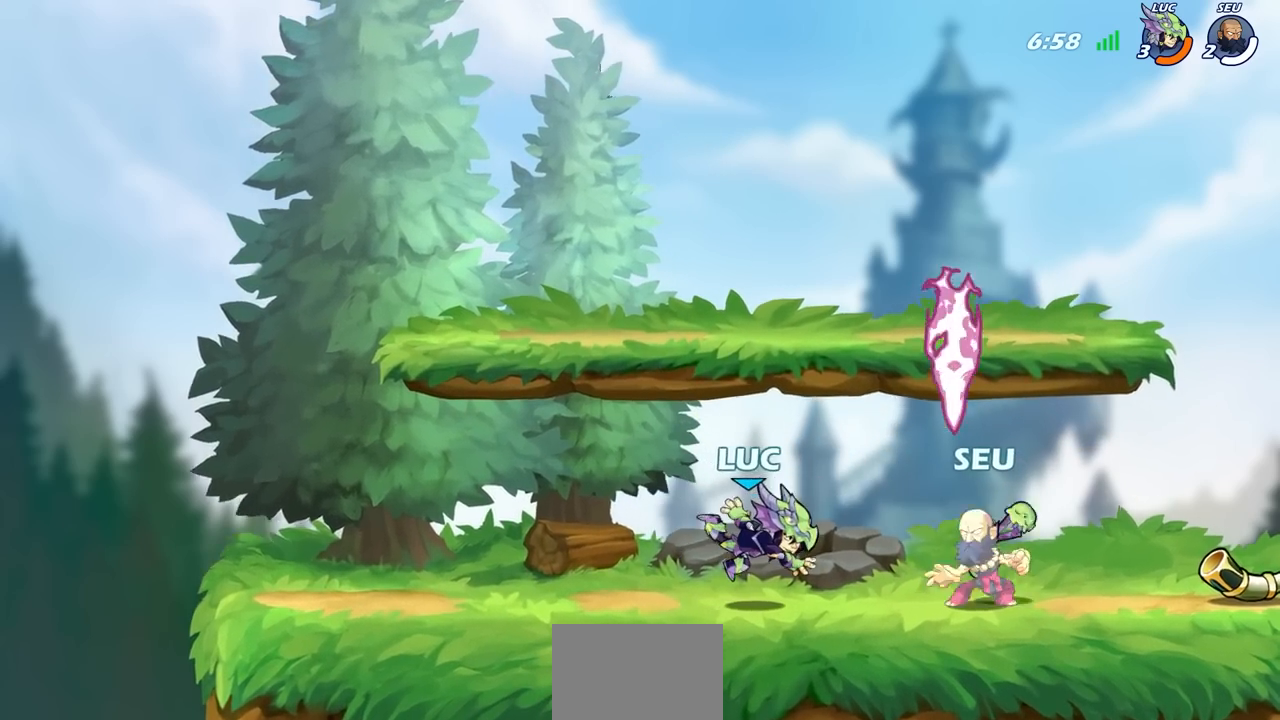
{"buttons": ["SQUARE"], "left_stick": "center", "right_stick": "center", "events": [[167, "R2", "down"], [167, "left_stick", "right"], [250, "R2", "up"], [267, "left_stick", "center"], [283, "SQUARE", "down"], [367, "SQUARE", "up"], [467, "SQUARE", "down"]]}
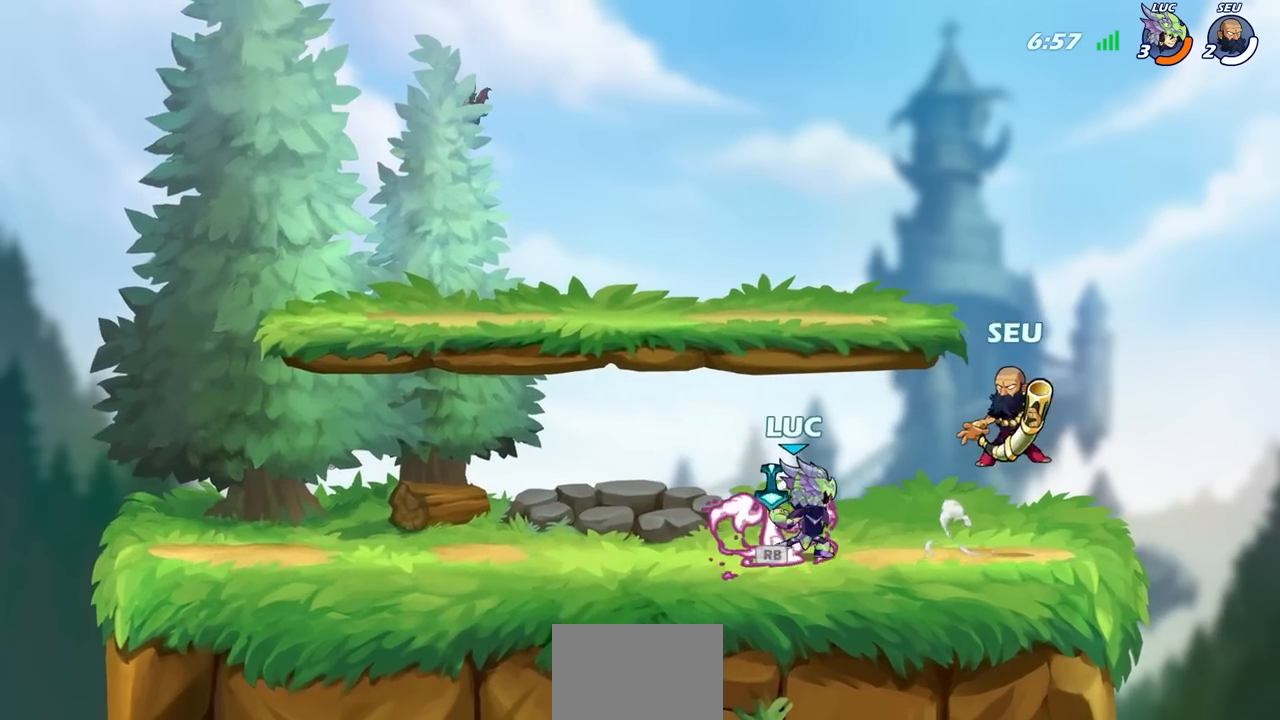
{"buttons": [], "left_stick": "right", "right_stick": "down-left", "events": [[50, "SQUARE", "up"], [300, "R1", "down"], [333, "CROSS", "down"], [367, "CROSS", "up"], [367, "SQUARE", "down"], [383, "R1", "up"], [400, "left_stick", "right"], [417, "right_stick", "down-left"], [500, "SQUARE", "up"]]}
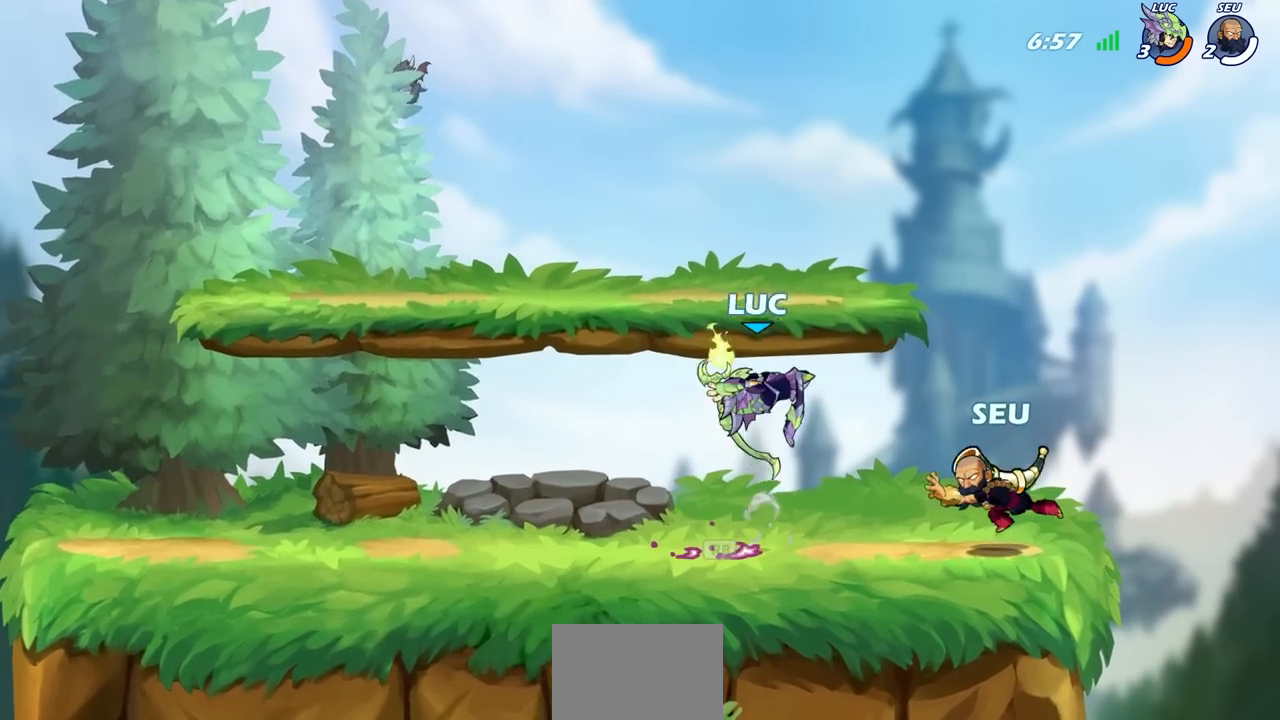
{"buttons": [], "left_stick": "up-left", "right_stick": "center", "events": [[17, "left_stick", "center"], [17, "right_stick", "center"], [250, "left_stick", "right"], [350, "left_stick", "up-left"]]}
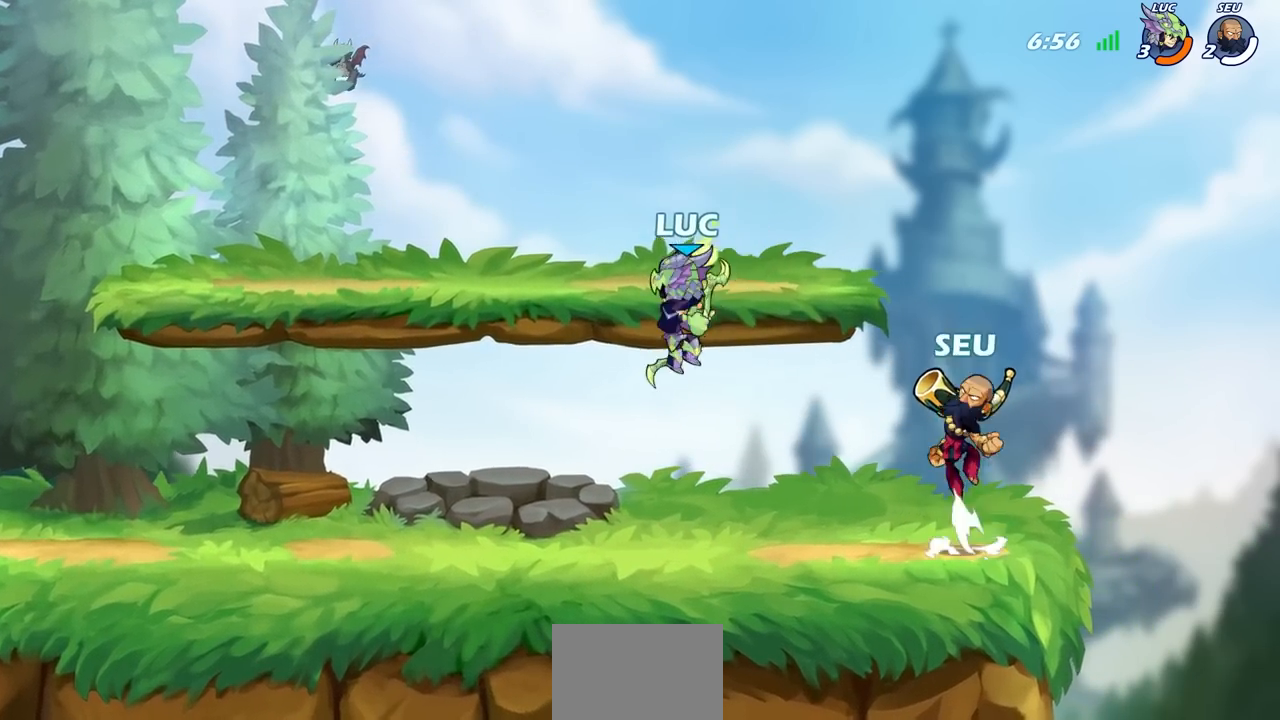
{"buttons": [], "left_stick": "right", "right_stick": "center", "events": [[17, "CROSS", "down"], [100, "left_stick", "up-right"], [183, "left_stick", "right"], [233, "CROSS", "up"]]}
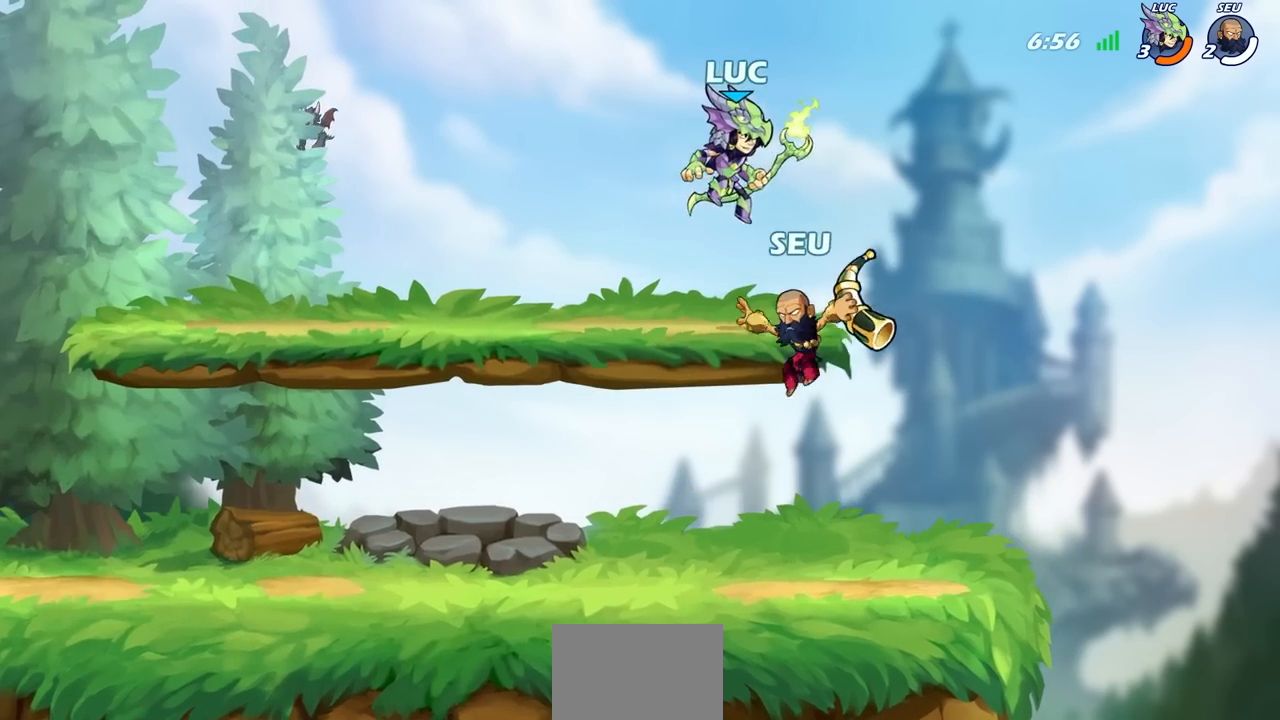
{"buttons": [], "left_stick": "left", "right_stick": "center", "events": [[67, "left_stick", "down-left"], [417, "left_stick", "left"]]}
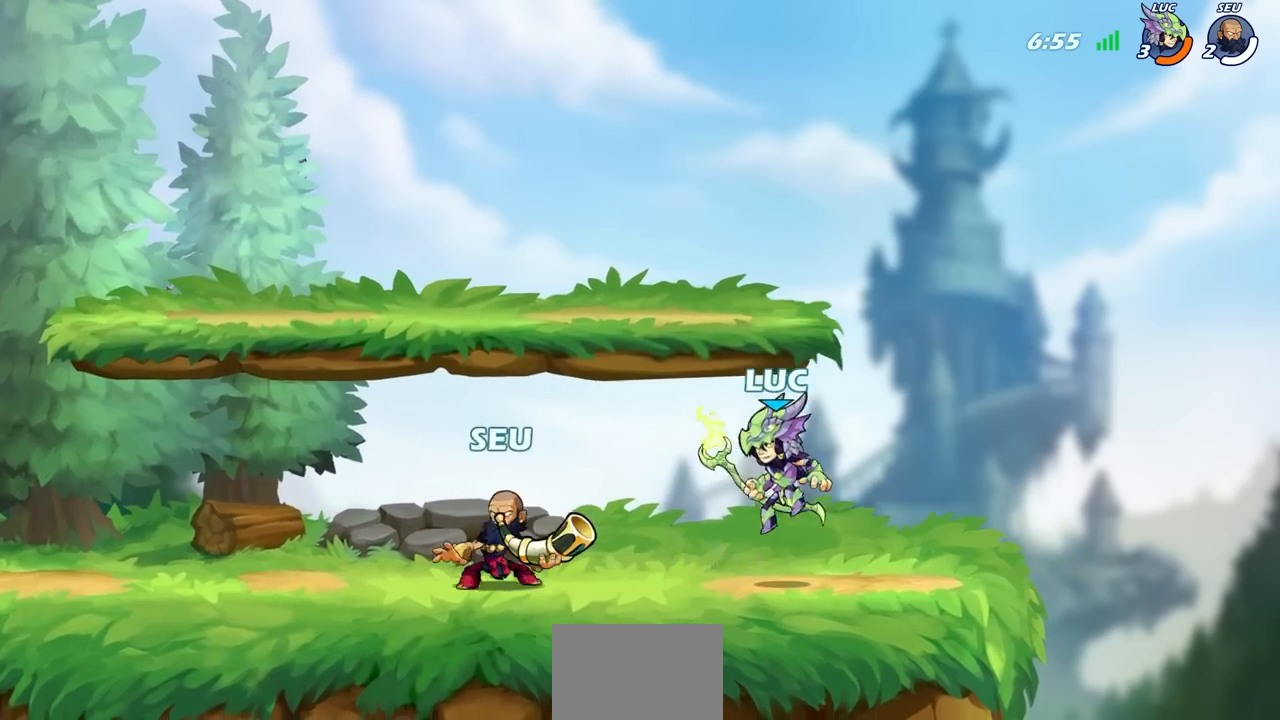
{"buttons": ["SQUARE"], "left_stick": "center", "right_stick": "center", "events": [[100, "R2", "down"], [167, "SQUARE", "down"], [217, "R2", "up"], [250, "left_stick", "center"], [283, "SQUARE", "up"], [467, "SQUARE", "down"]]}
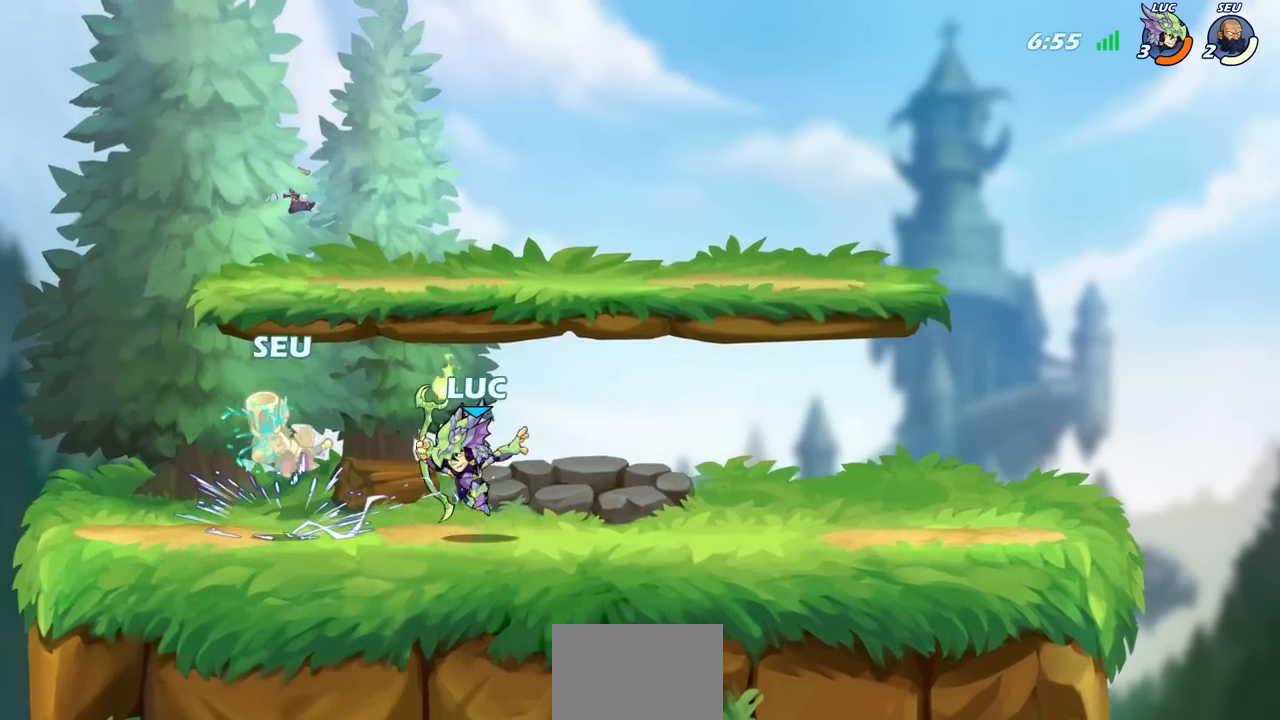
{"buttons": ["CROSS"], "left_stick": "center", "right_stick": "center", "events": [[50, "SQUARE", "up"], [150, "SQUARE", "down"], [250, "SQUARE", "up"], [500, "CROSS", "down"]]}
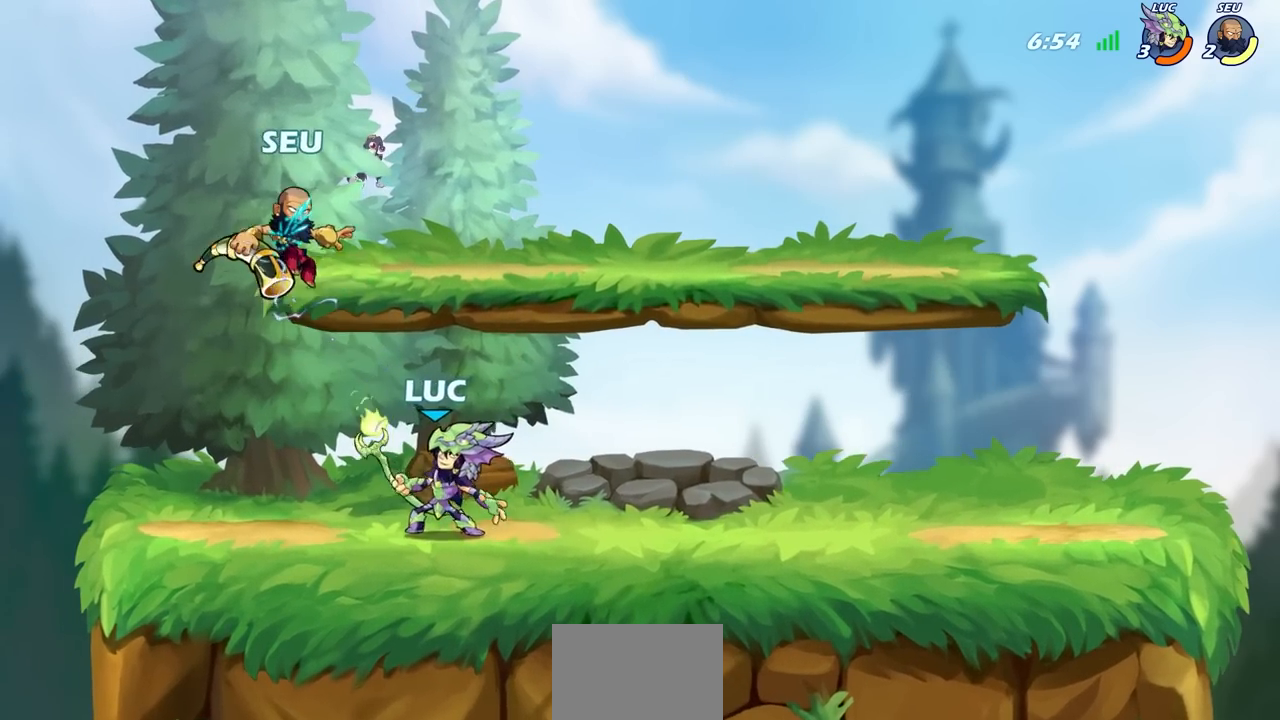
{"buttons": [], "left_stick": "center", "right_stick": "center", "events": [[33, "CIRCLE", "down"], [50, "CROSS", "up"], [150, "CIRCLE", "up"]]}
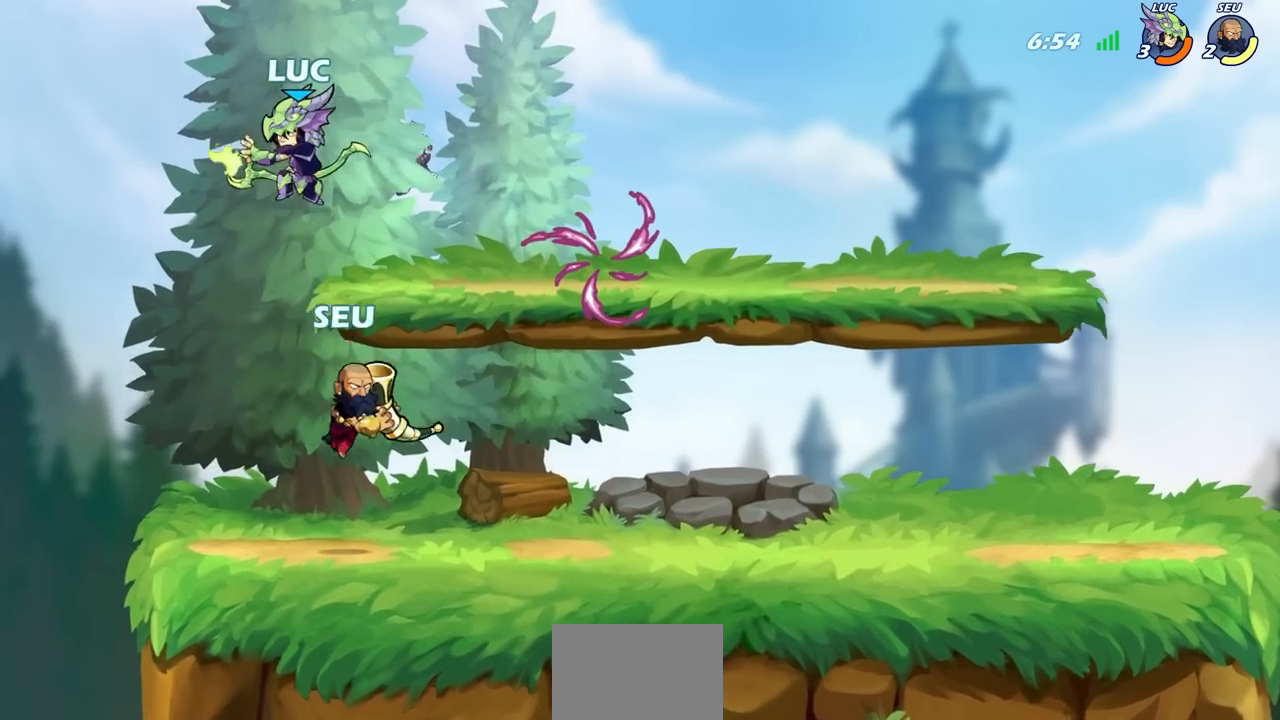
{"buttons": [], "left_stick": "center", "right_stick": "center", "events": [[133, "left_stick", "down-left"], [250, "left_stick", "down-right"], [350, "SQUARE", "down"], [350, "left_stick", "down"], [417, "SQUARE", "up"], [467, "left_stick", "center"]]}
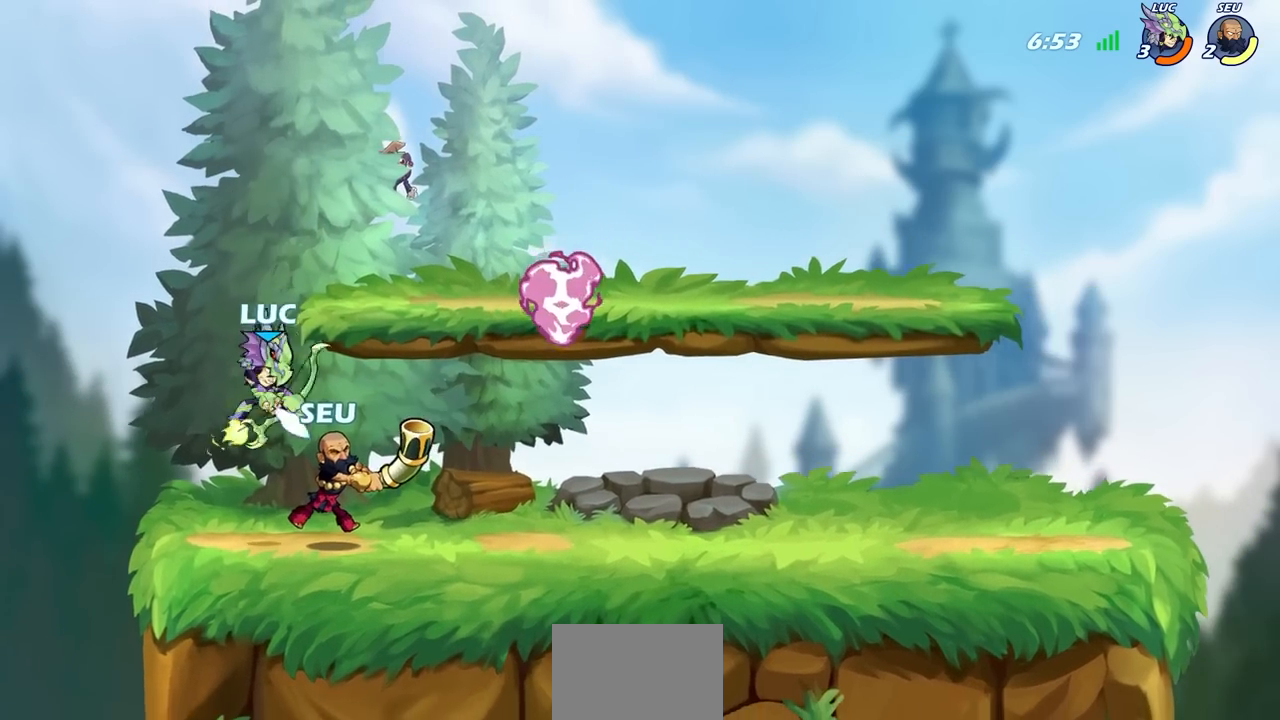
{"buttons": [], "left_stick": "center", "right_stick": "center", "events": []}
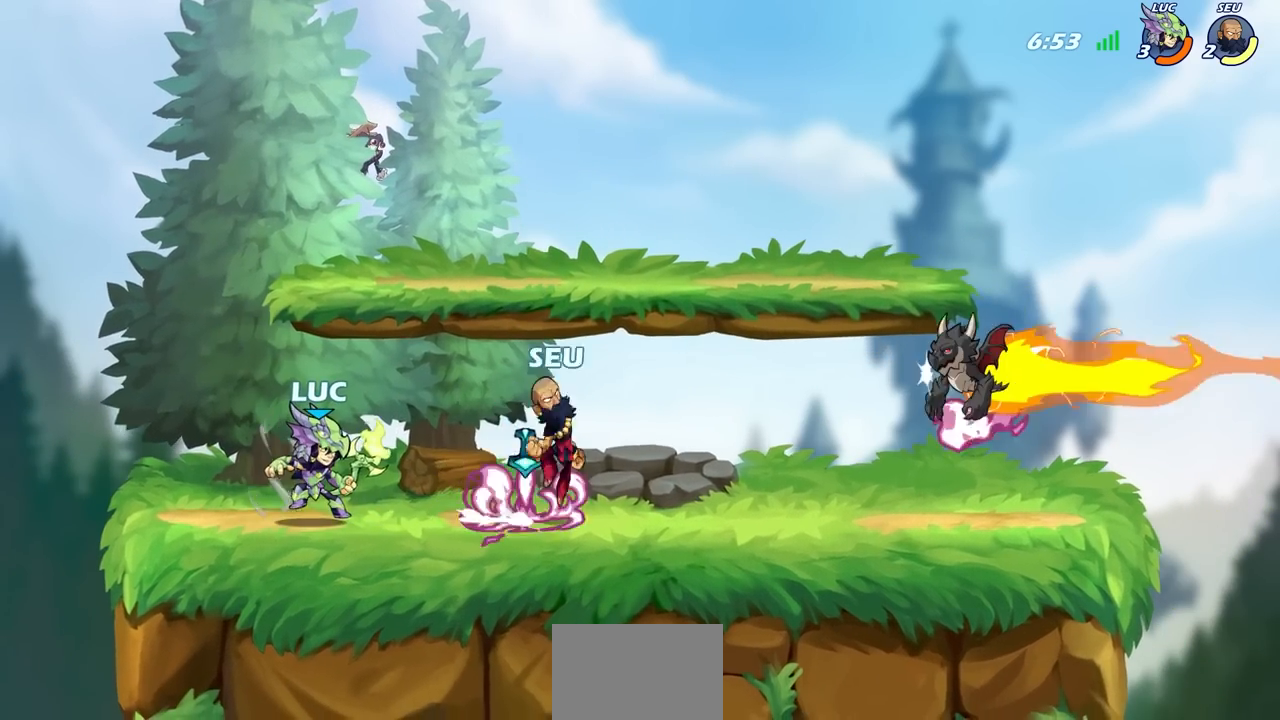
{"buttons": ["R2"], "left_stick": "center", "right_stick": "center", "events": [[333, "R2", "down"]]}
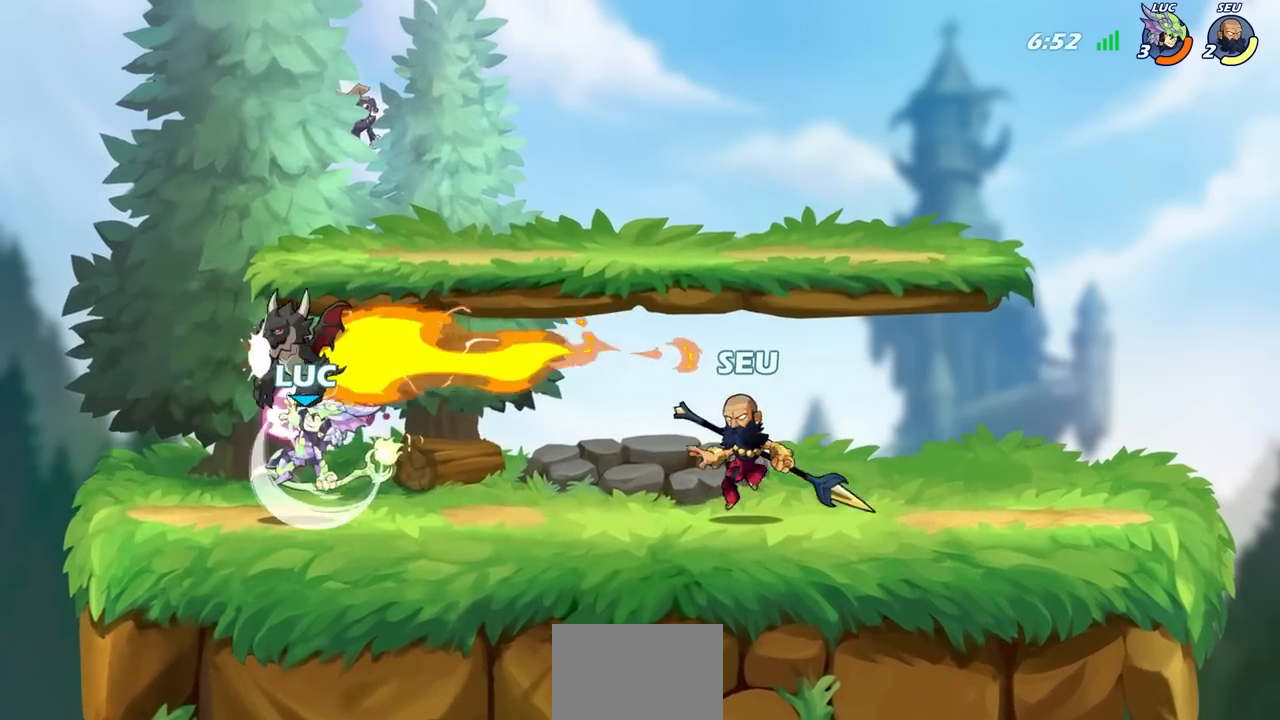
{"buttons": [], "left_stick": "center", "right_stick": "center", "events": [[50, "R2", "up"], [67, "left_stick", "down"], [133, "CIRCLE", "down"], [217, "CIRCLE", "up"], [217, "left_stick", "center"]]}
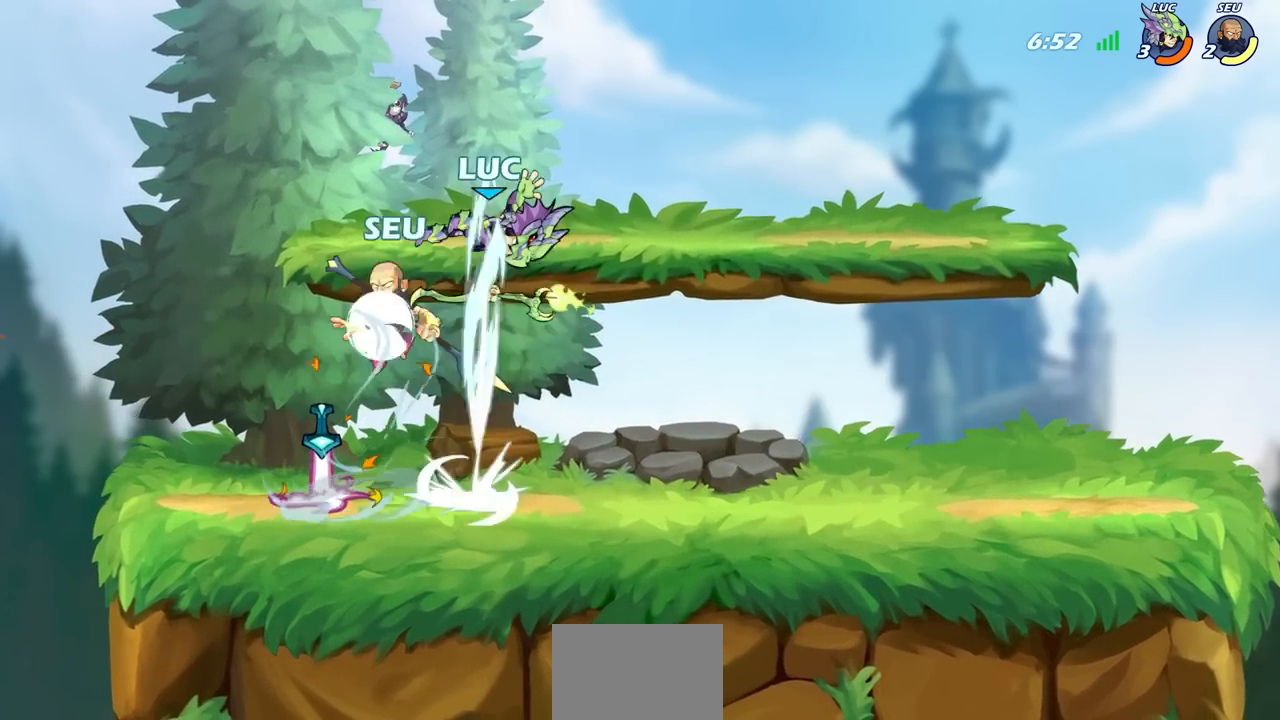
{"buttons": ["CROSS"], "left_stick": "right", "right_stick": "center", "events": [[333, "left_stick", "right"], [483, "CROSS", "down"]]}
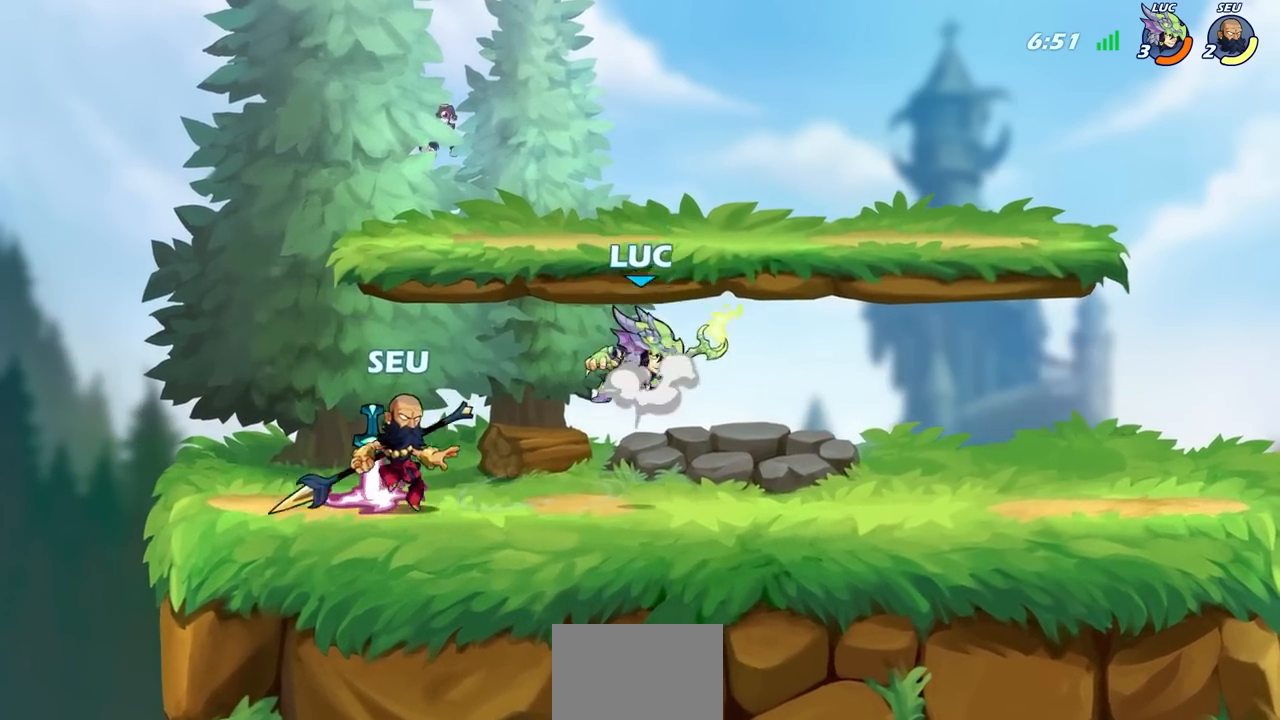
{"buttons": [], "left_stick": "left", "right_stick": "center", "events": [[100, "CROSS", "up"], [317, "left_stick", "center"], [367, "left_stick", "left"]]}
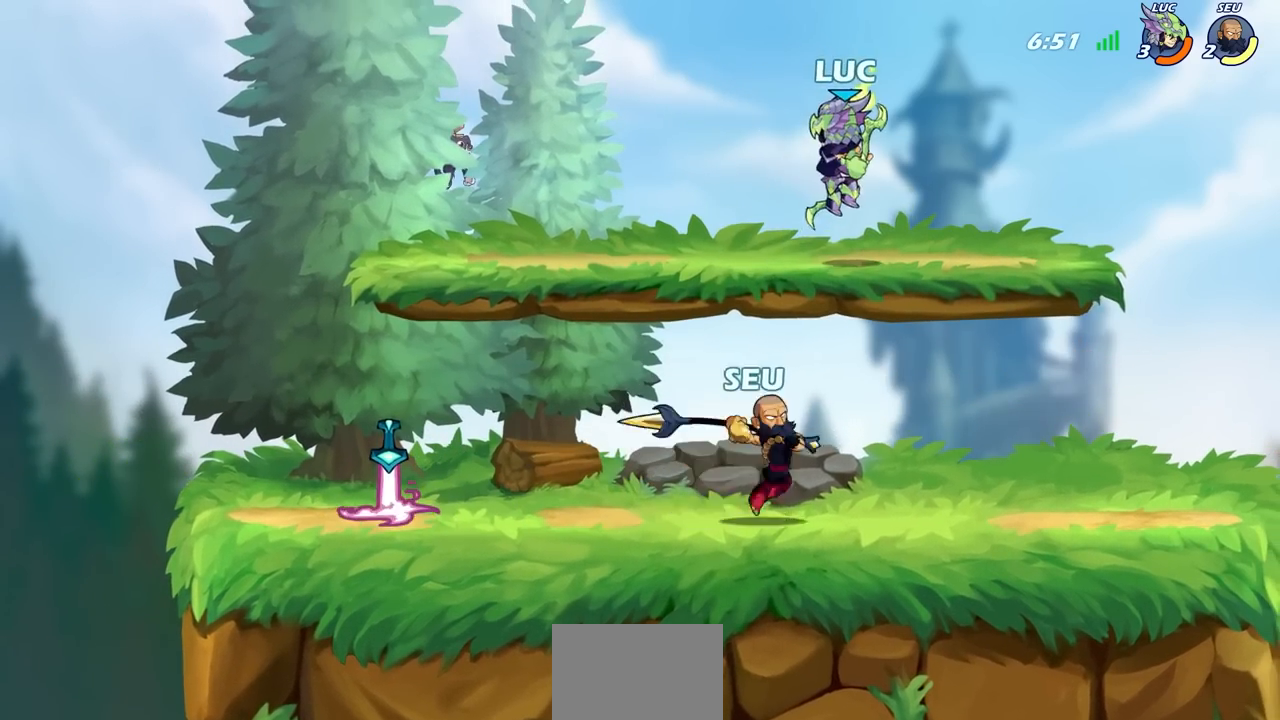
{"buttons": [], "left_stick": "center", "right_stick": "center", "events": [[33, "left_stick", "down-left"], [200, "left_stick", "down-right"], [217, "SQUARE", "down"], [283, "SQUARE", "up"], [300, "left_stick", "center"]]}
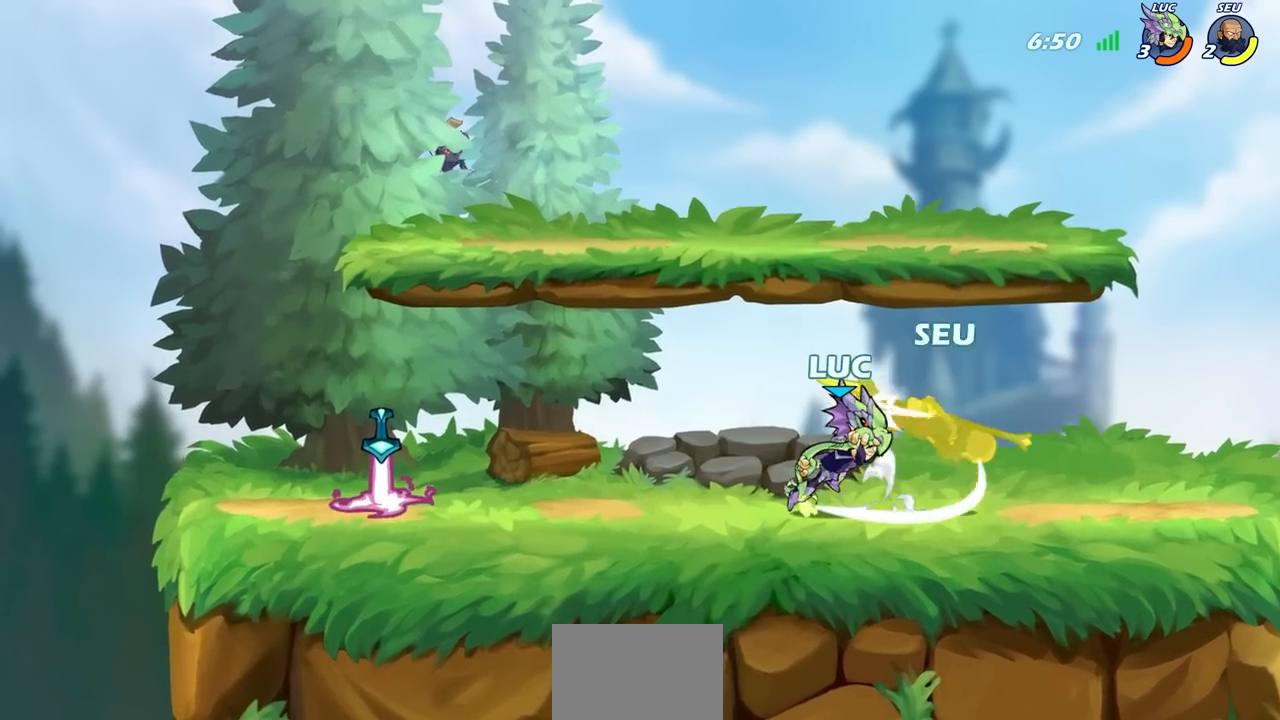
{"buttons": [], "left_stick": "center", "right_stick": "center", "events": [[333, "CIRCLE", "down"], [383, "CIRCLE", "up"]]}
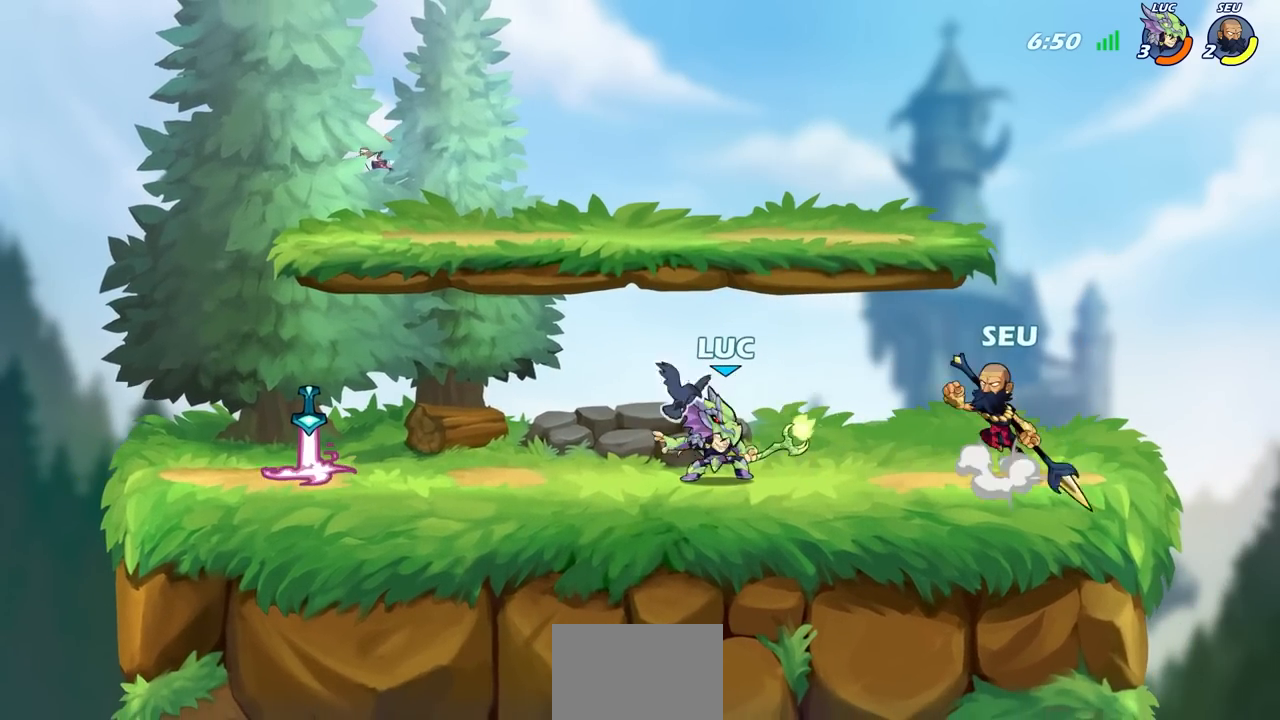
{"buttons": [], "left_stick": "center", "right_stick": "center", "events": [[67, "left_stick", "right"], [283, "left_stick", "center"]]}
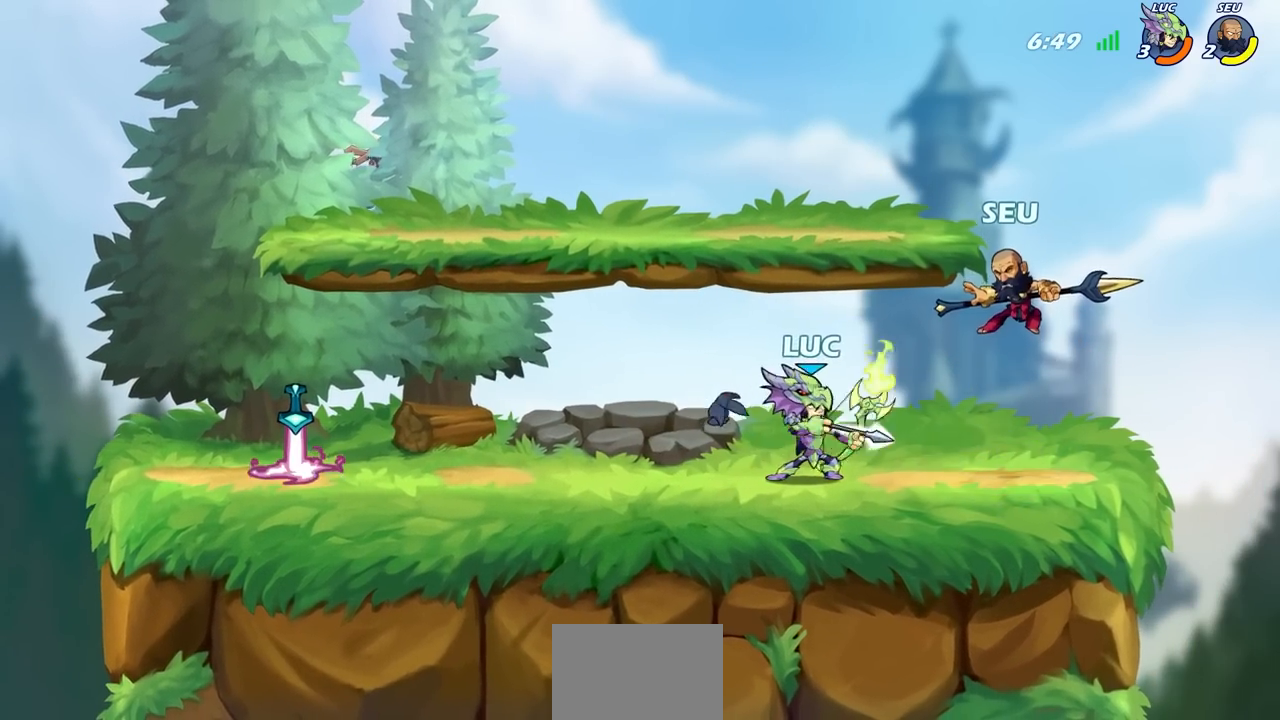
{"buttons": [], "left_stick": "center", "right_stick": "center", "events": []}
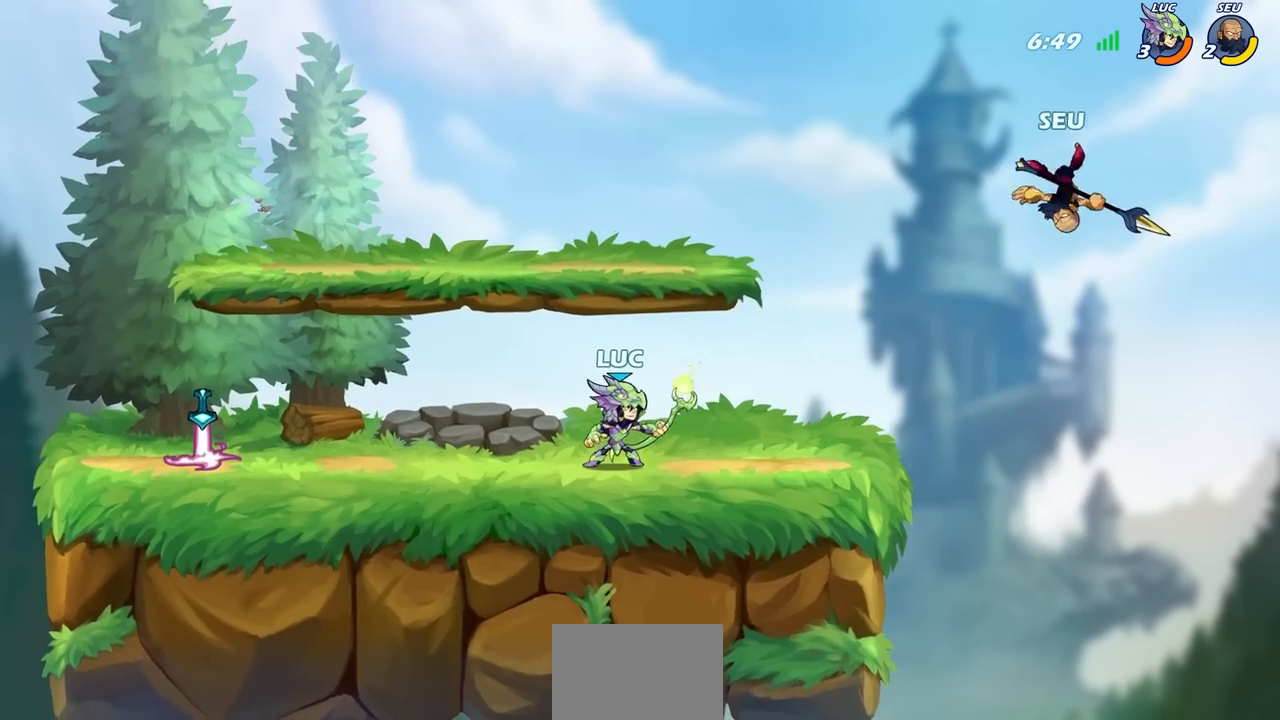
{"buttons": [], "left_stick": "center", "right_stick": "center", "events": []}
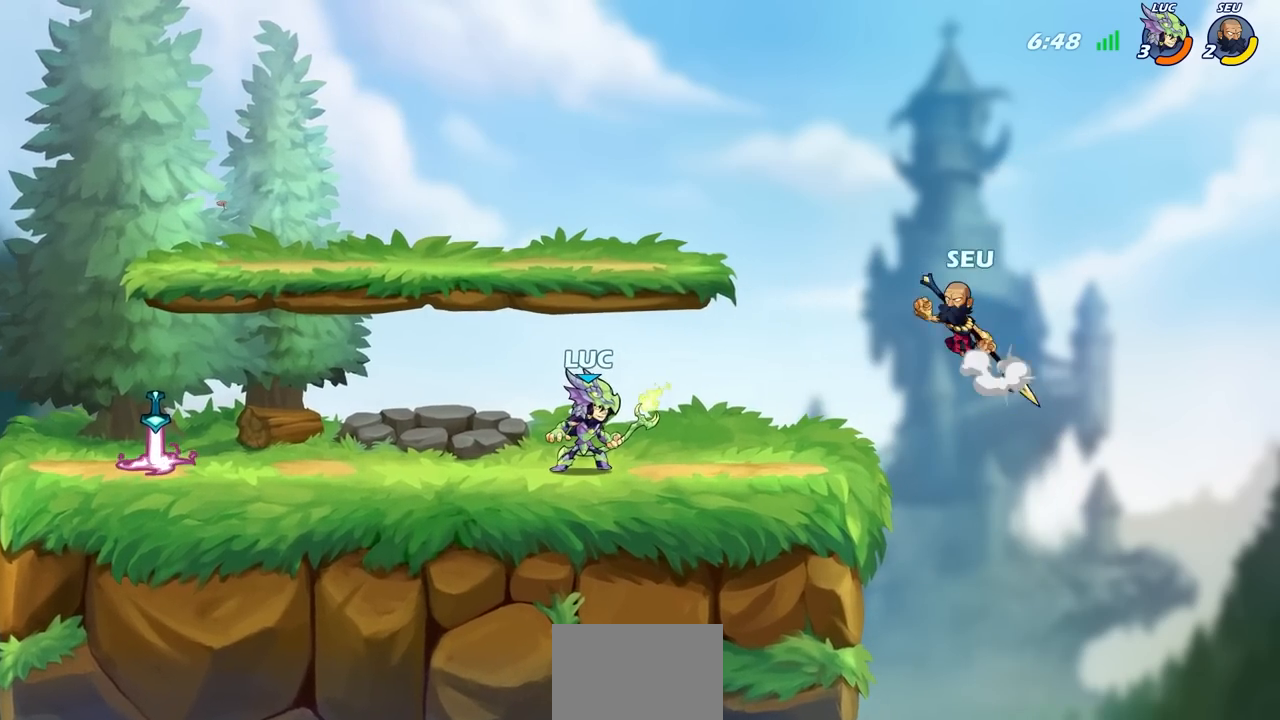
{"buttons": [], "left_stick": "center", "right_stick": "center", "events": []}
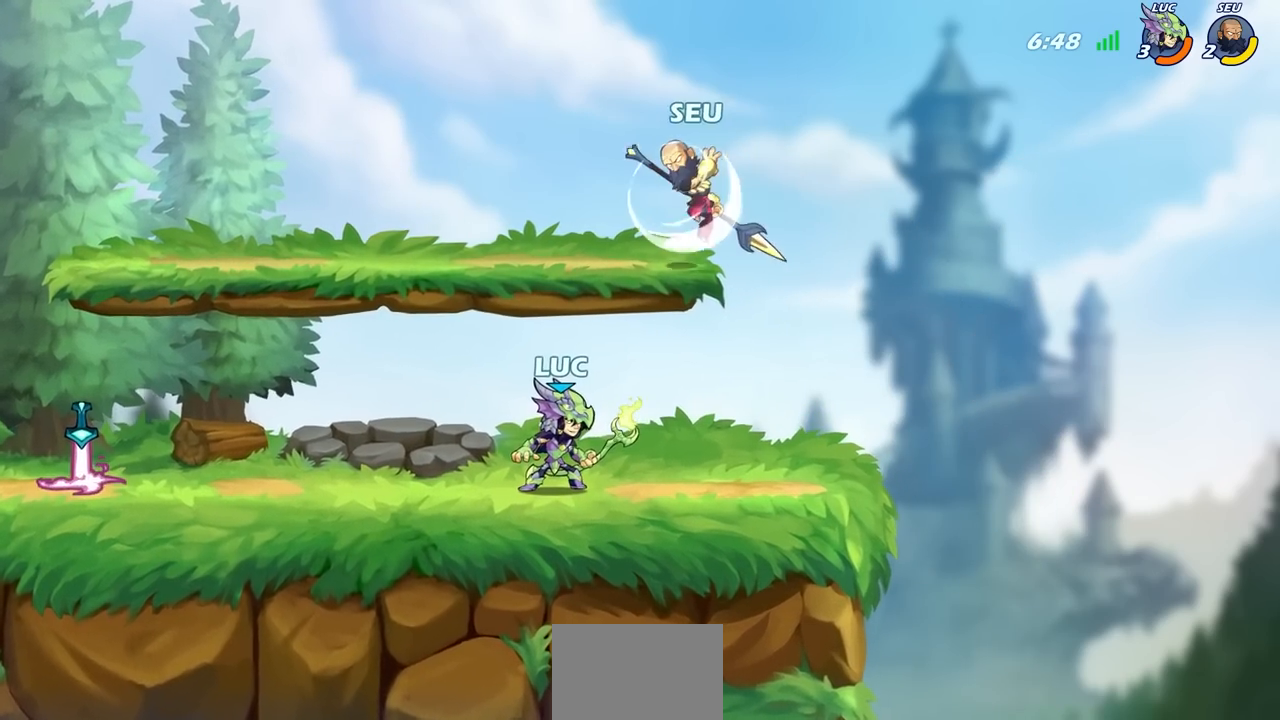
{"buttons": ["R2"], "left_stick": "left", "right_stick": "center", "events": [[300, "left_stick", "left"], [350, "R2", "down"]]}
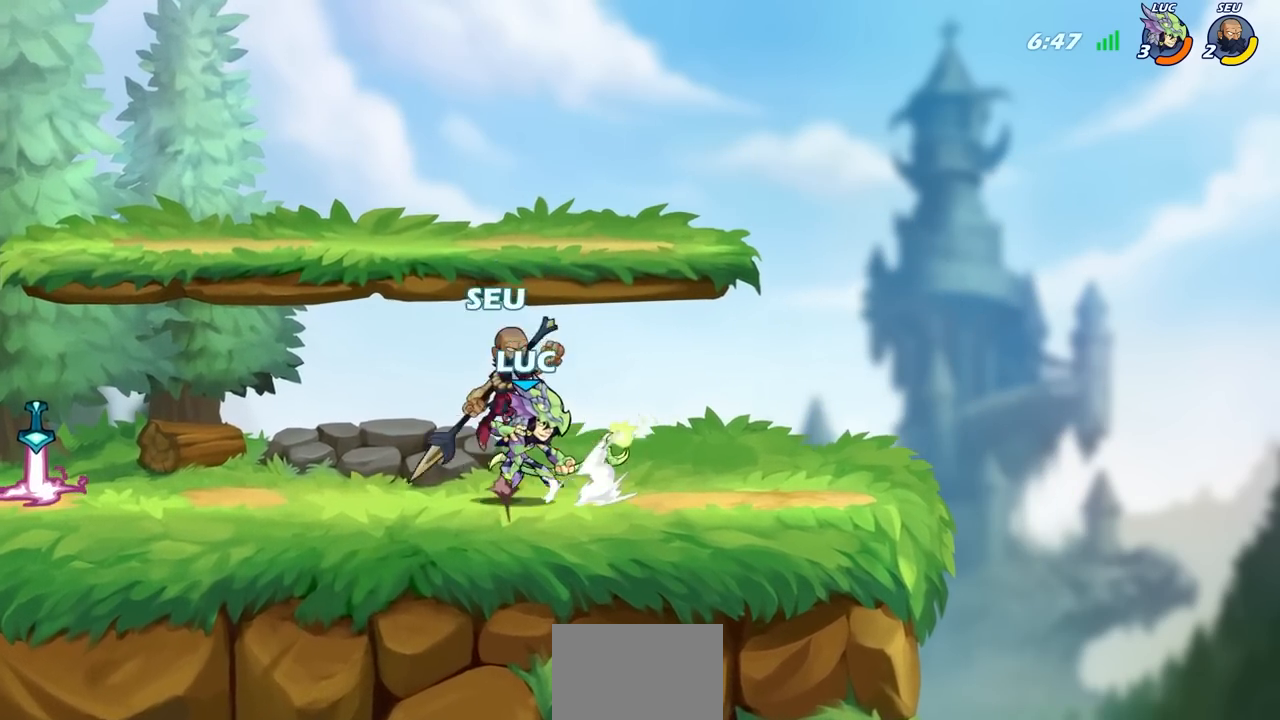
{"buttons": [], "left_stick": "center", "right_stick": "center", "events": [[67, "R2", "up"], [217, "left_stick", "center"], [317, "left_stick", "left"], [433, "left_stick", "center"]]}
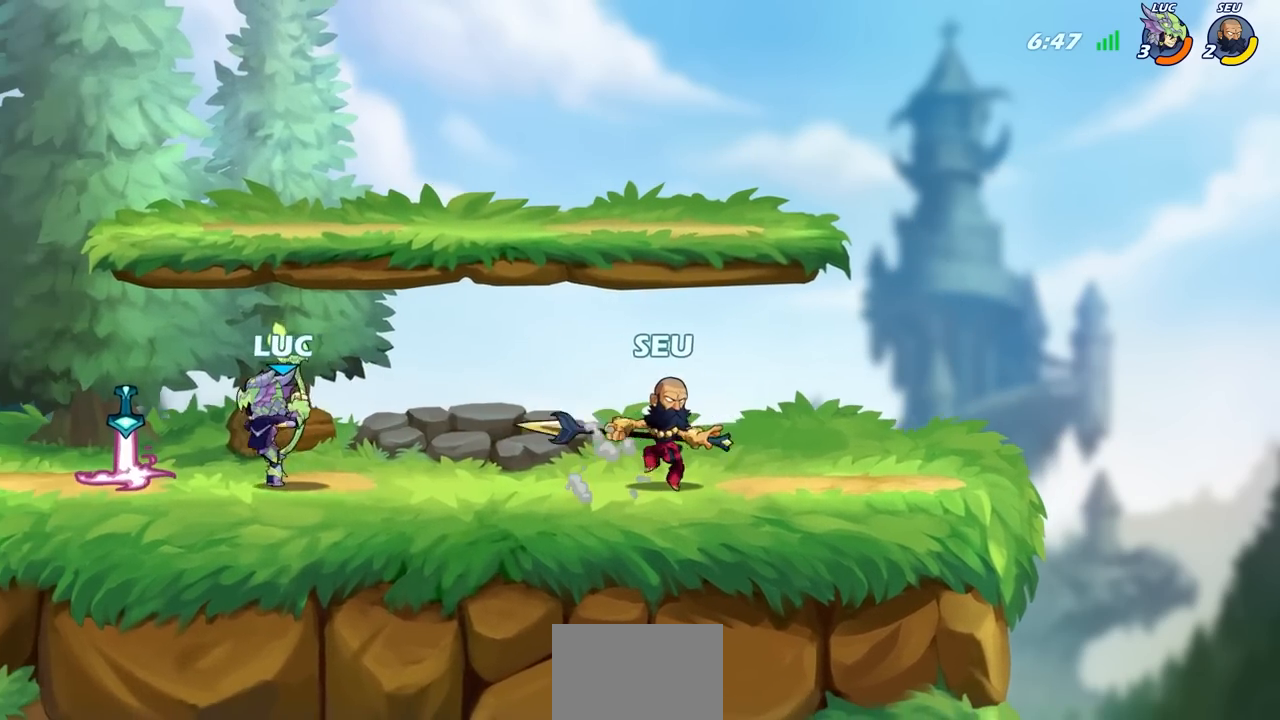
{"buttons": [], "left_stick": "center", "right_stick": "center", "events": [[33, "left_stick", "right"], [150, "R2", "down"], [217, "SQUARE", "down"], [317, "SQUARE", "up"], [333, "R2", "up"], [350, "left_stick", "center"]]}
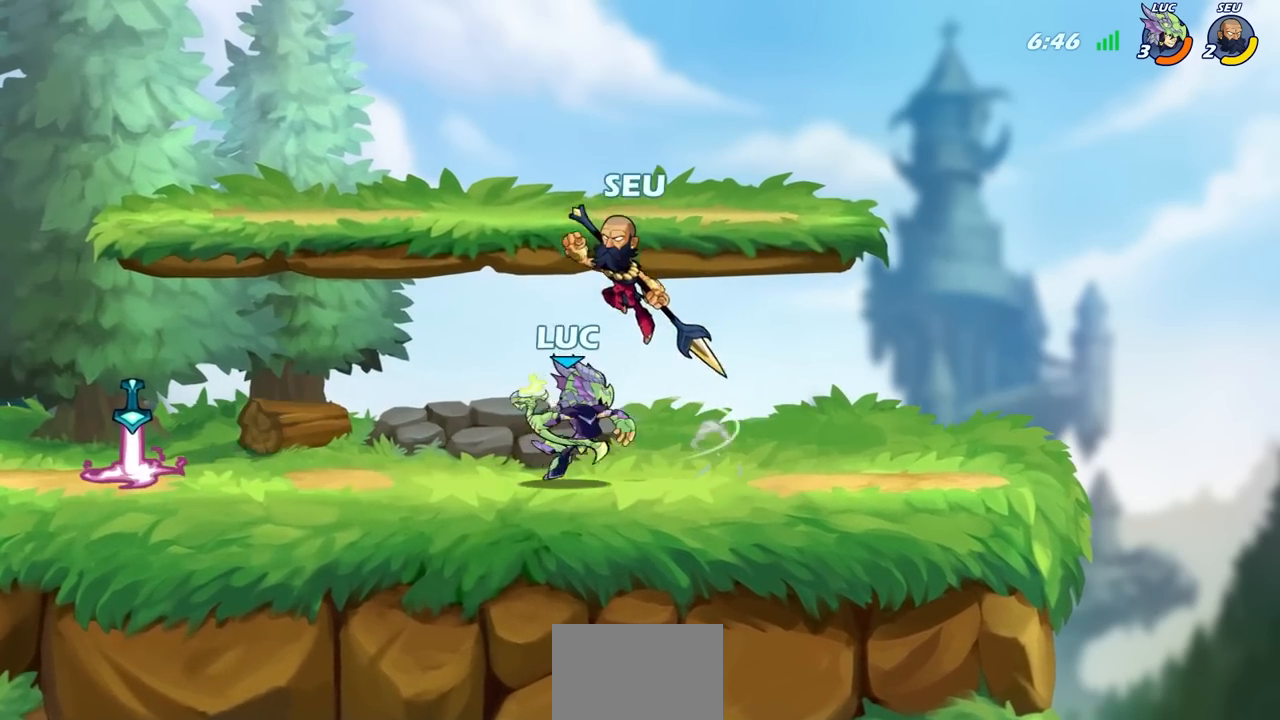
{"buttons": ["R2"], "left_stick": "up", "right_stick": "center", "events": [[200, "left_stick", "right"], [267, "CROSS", "down"], [300, "R2", "down"], [300, "left_stick", "up-right"], [433, "CROSS", "up"], [433, "left_stick", "up"]]}
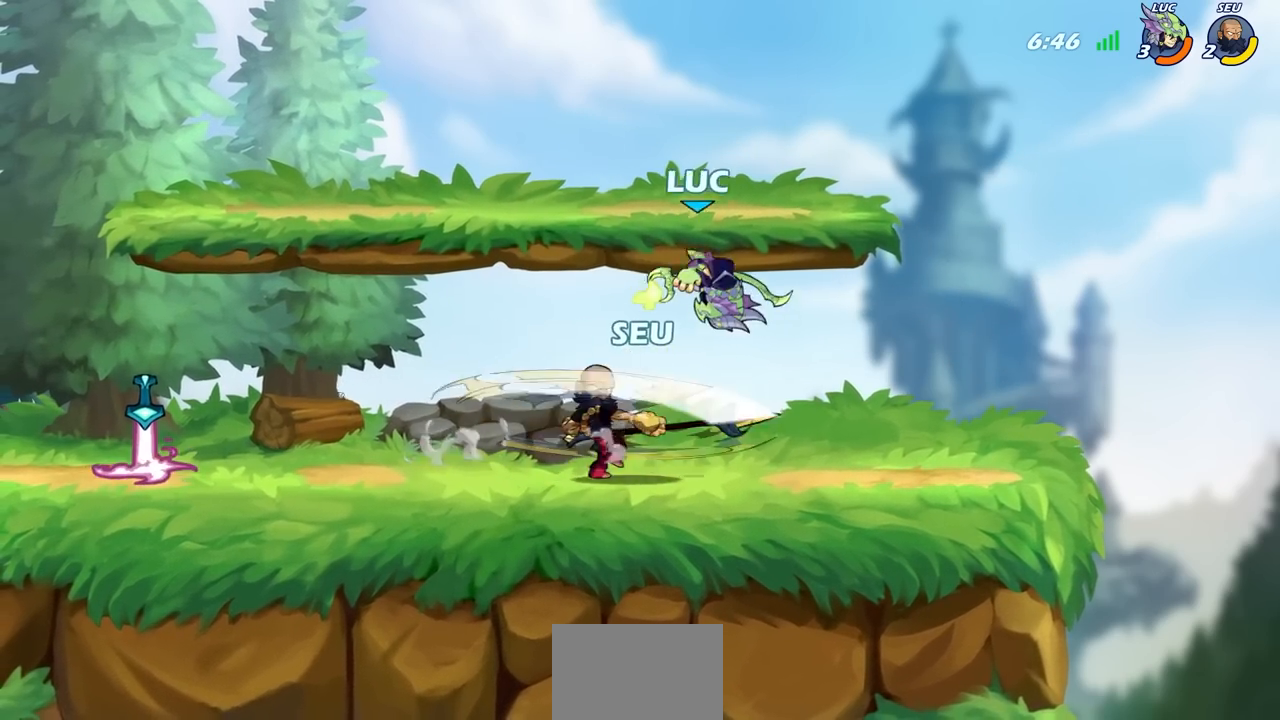
{"buttons": [], "left_stick": "right", "right_stick": "center", "events": [[17, "R2", "up"], [50, "left_stick", "up-left"], [250, "left_stick", "down-left"], [367, "left_stick", "right"], [383, "SQUARE", "down"], [450, "SQUARE", "up"]]}
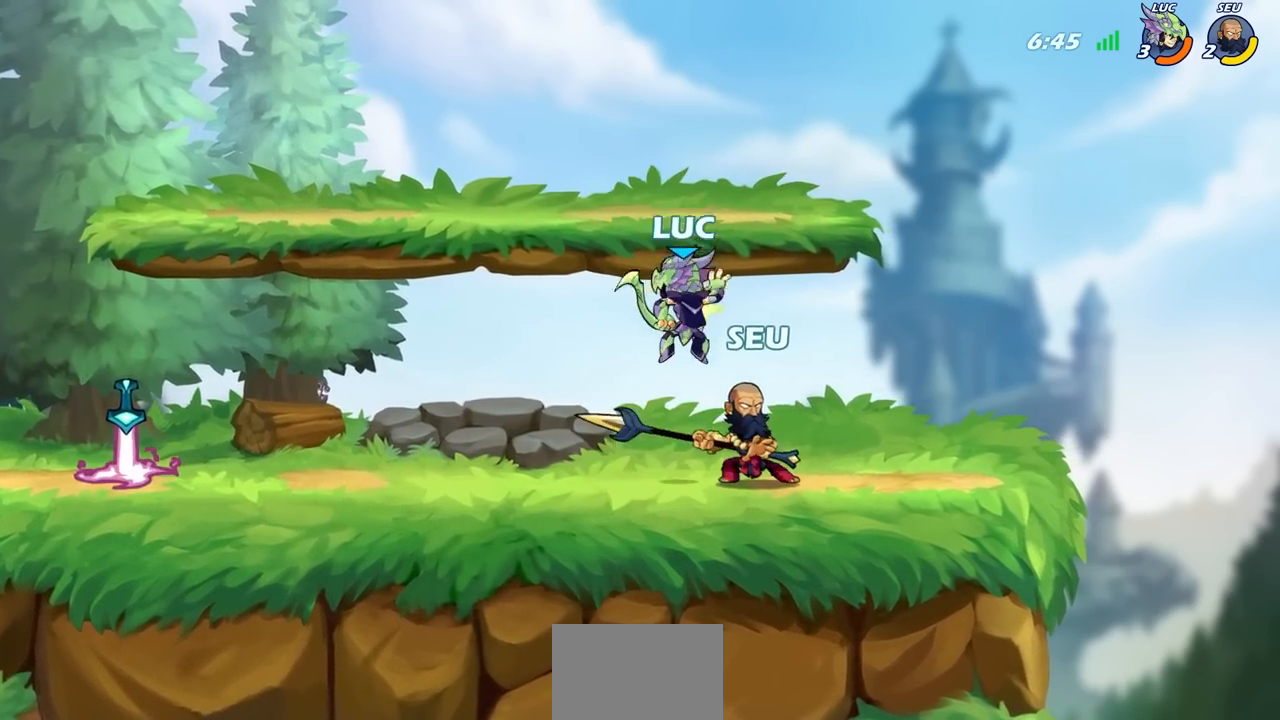
{"buttons": [], "left_stick": "down", "right_stick": "center", "events": [[400, "CIRCLE", "down"], [417, "left_stick", "down"], [483, "CIRCLE", "up"]]}